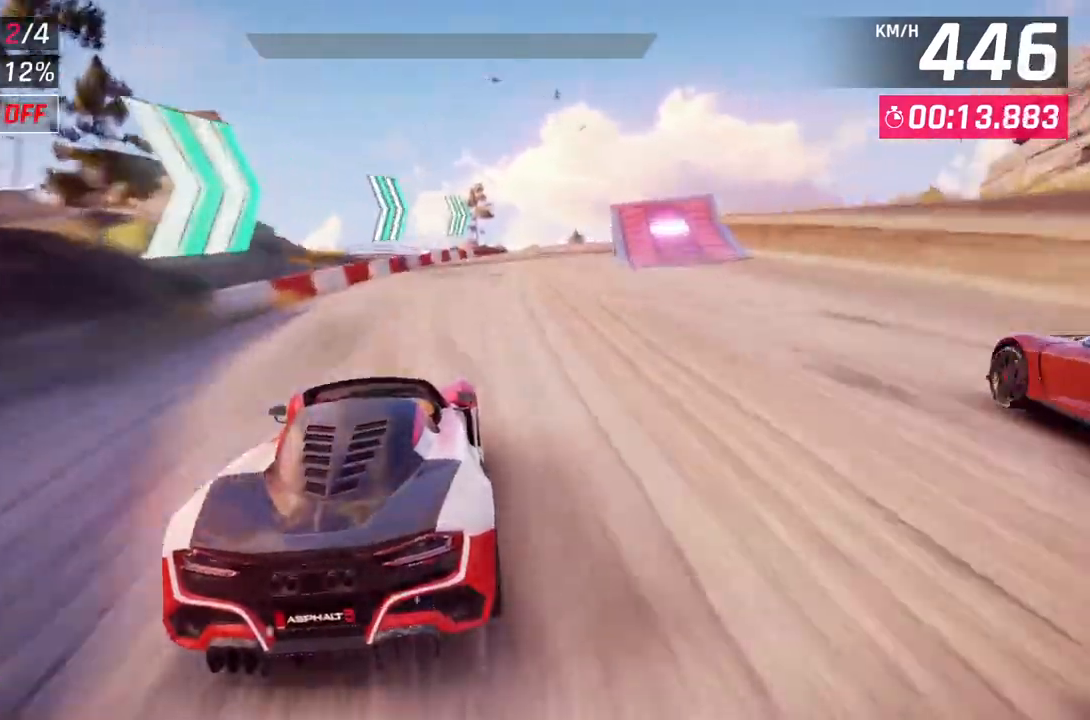
Gameplay with a controller (Xbox layout); each line is a JSON object with the inputs held at the frame after it. "events" lists button and stick changes between this image and that frame as [ms after this image, input, new state], when the widget could be followed in between. Not read: SHARE.
{"buttons": [], "left_stick": "up-right", "right_stick": "center", "events": []}
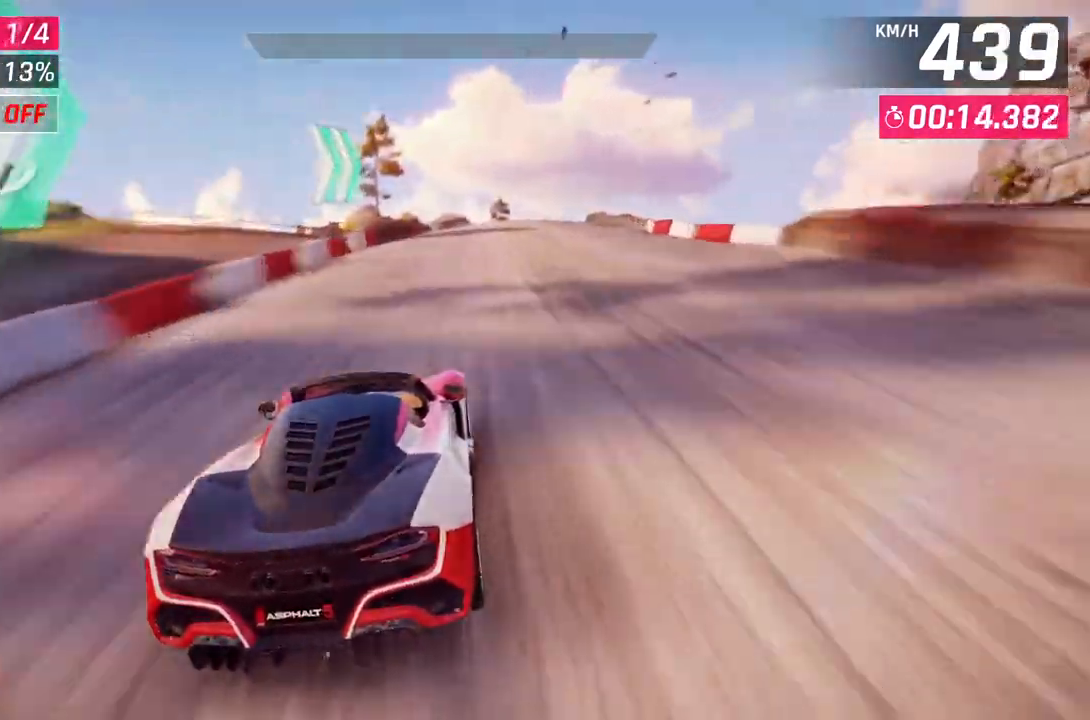
{"buttons": [], "left_stick": "up-right", "right_stick": "center", "events": []}
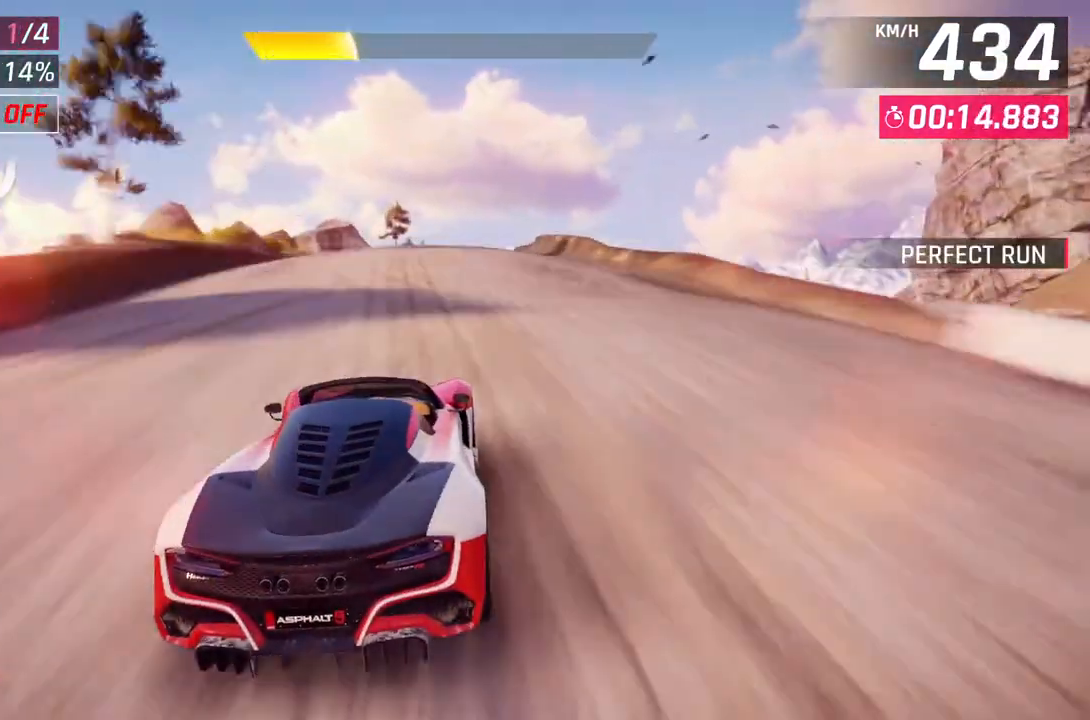
{"buttons": ["L2"], "left_stick": "center", "right_stick": "center", "events": [[17, "left_stick", "center"], [300, "L2", "down"]]}
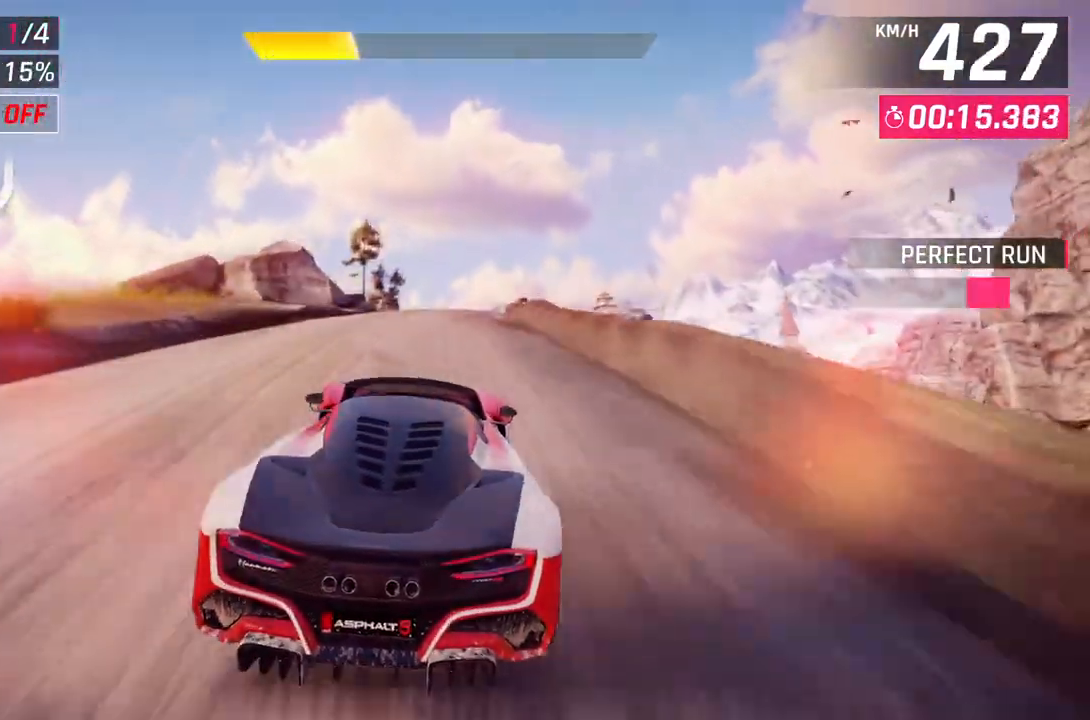
{"buttons": [], "left_stick": "center", "right_stick": "center", "events": [[417, "L2", "up"]]}
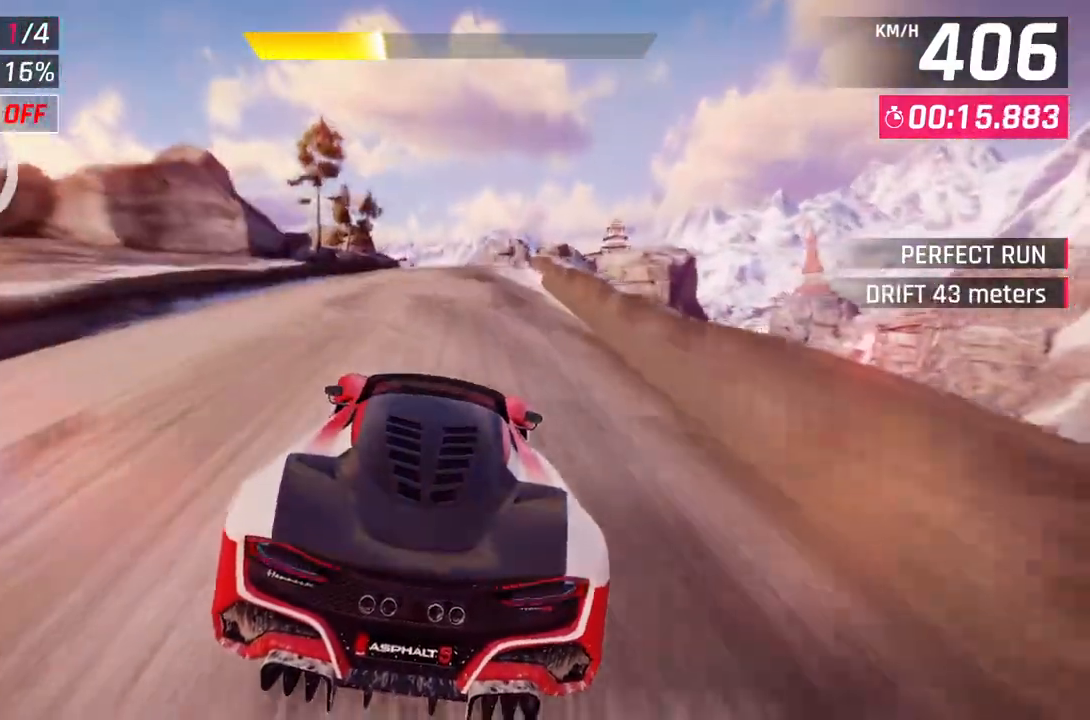
{"buttons": [], "left_stick": "up-right", "right_stick": "center", "events": [[283, "left_stick", "up-right"]]}
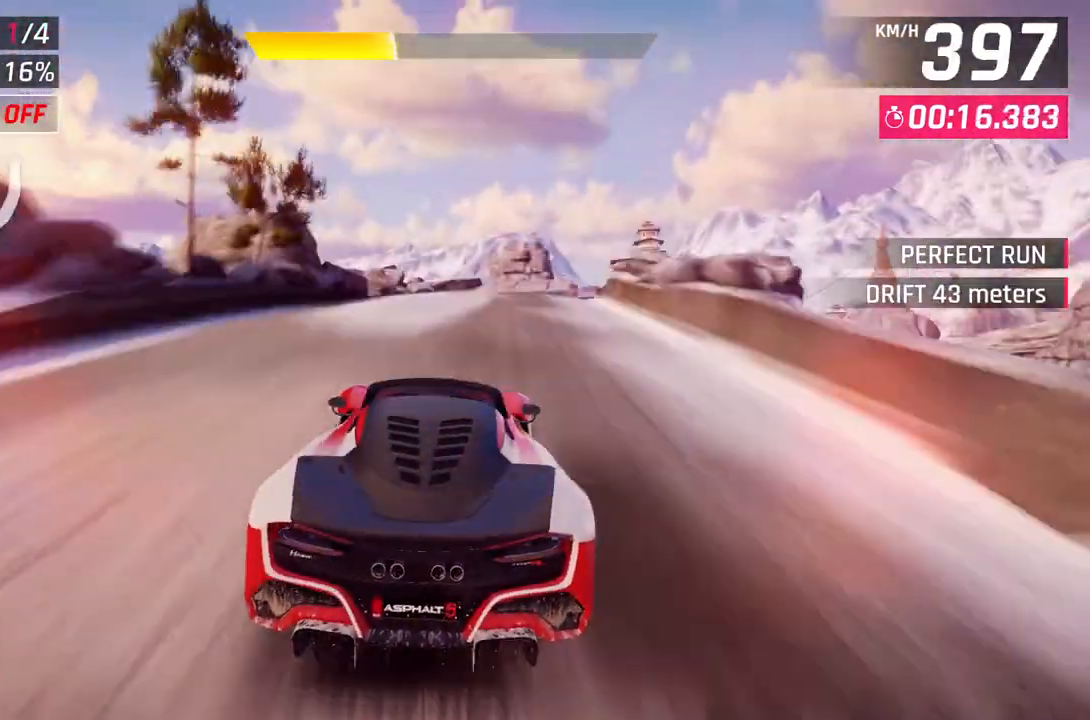
{"buttons": [], "left_stick": "up-right", "right_stick": "center", "events": []}
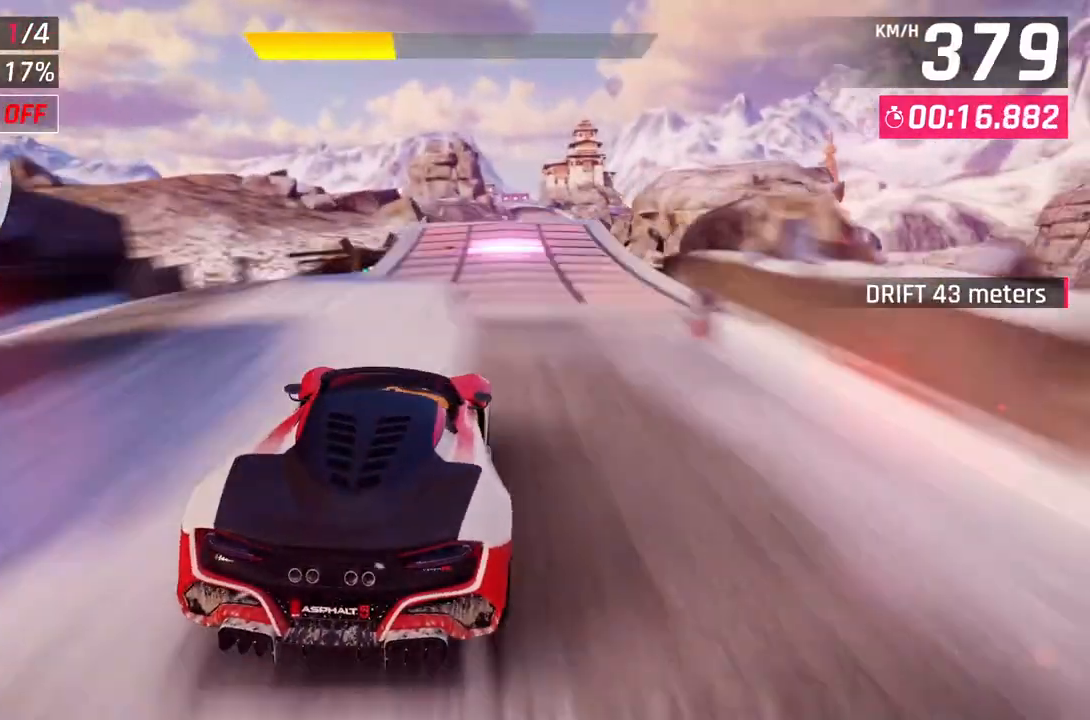
{"buttons": ["A", "R1"], "left_stick": "center", "right_stick": "center", "events": [[83, "left_stick", "center"], [100, "L2", "down"], [467, "A", "down"], [467, "L2", "up"], [467, "R1", "down"]]}
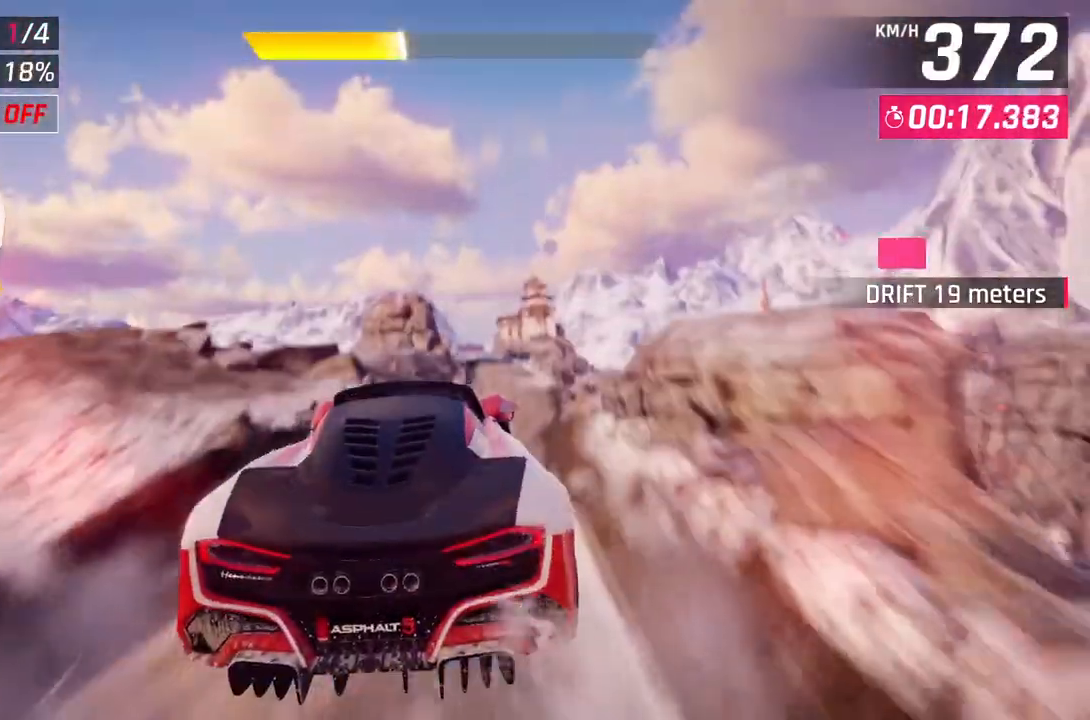
{"buttons": ["A", "R1"], "left_stick": "center", "right_stick": "center", "events": [[33, "left_stick", "up-right"], [367, "left_stick", "center"]]}
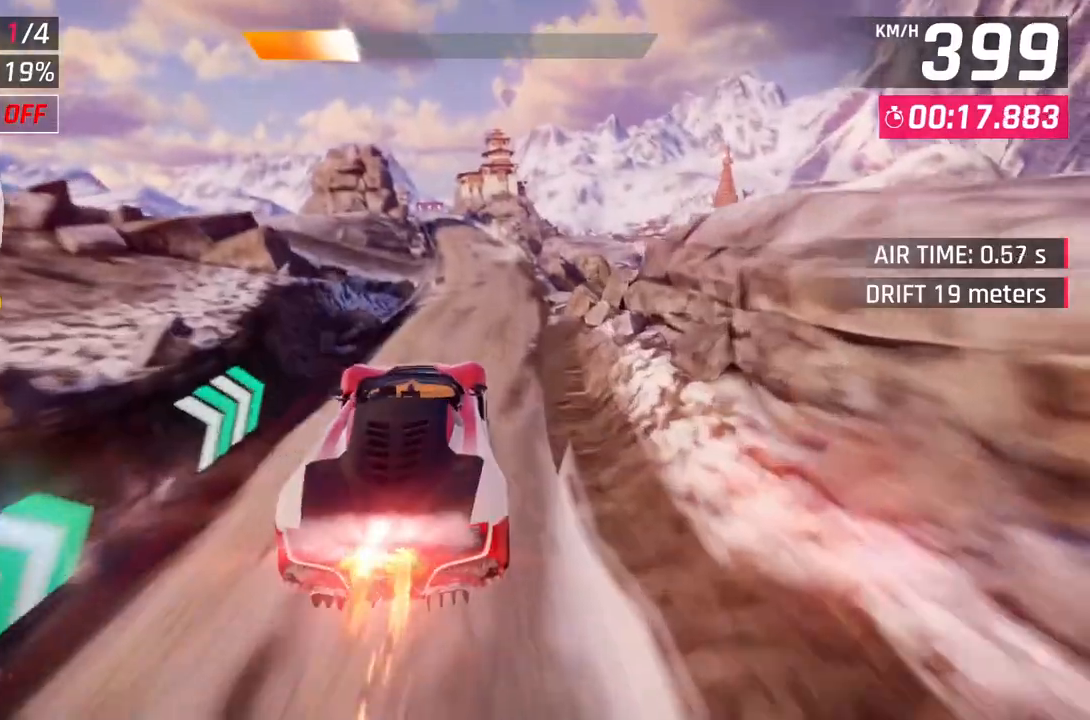
{"buttons": ["L2"], "left_stick": "center", "right_stick": "center", "events": [[250, "A", "up"], [250, "R1", "up"], [317, "L2", "down"]]}
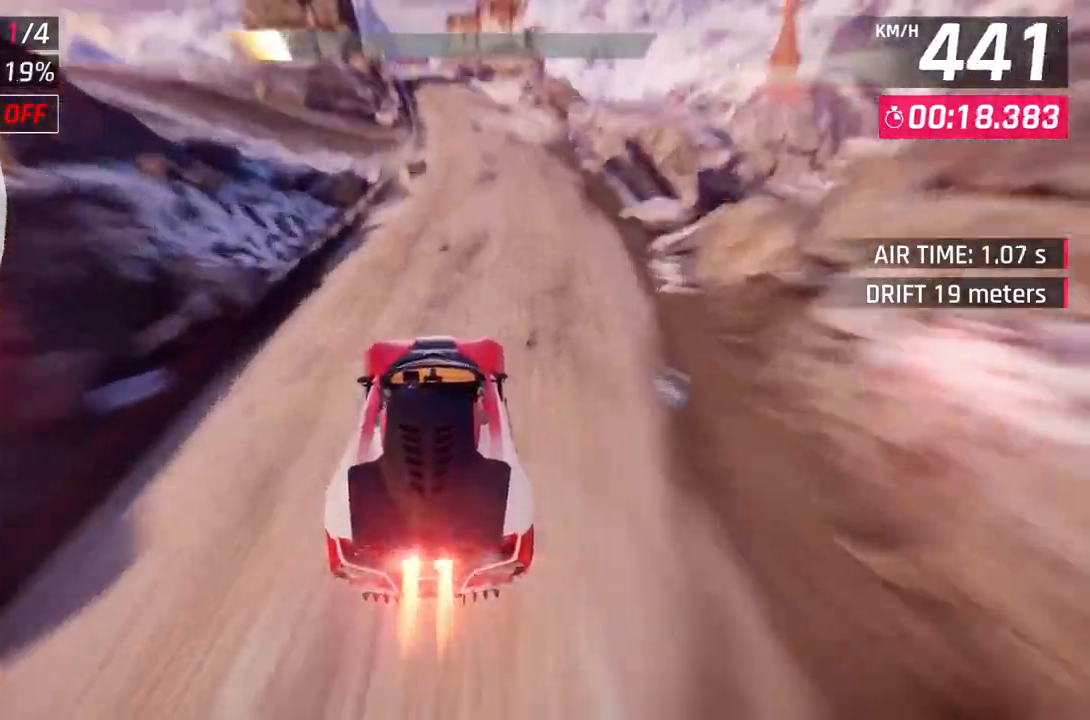
{"buttons": ["A"], "left_stick": "center", "right_stick": "center", "events": [[33, "L2", "up"], [100, "A", "down"], [300, "L2", "down"], [367, "A", "up"], [417, "L2", "up"], [450, "A", "down"]]}
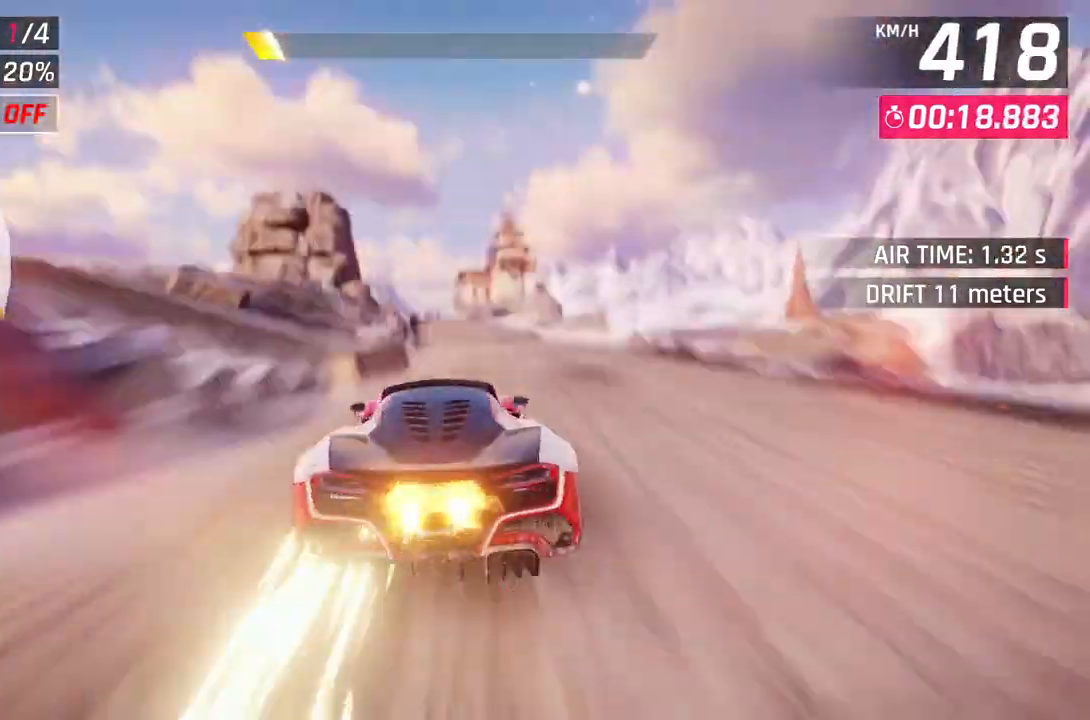
{"buttons": ["L2"], "left_stick": "center", "right_stick": "center", "events": [[167, "L2", "down"], [217, "A", "up"]]}
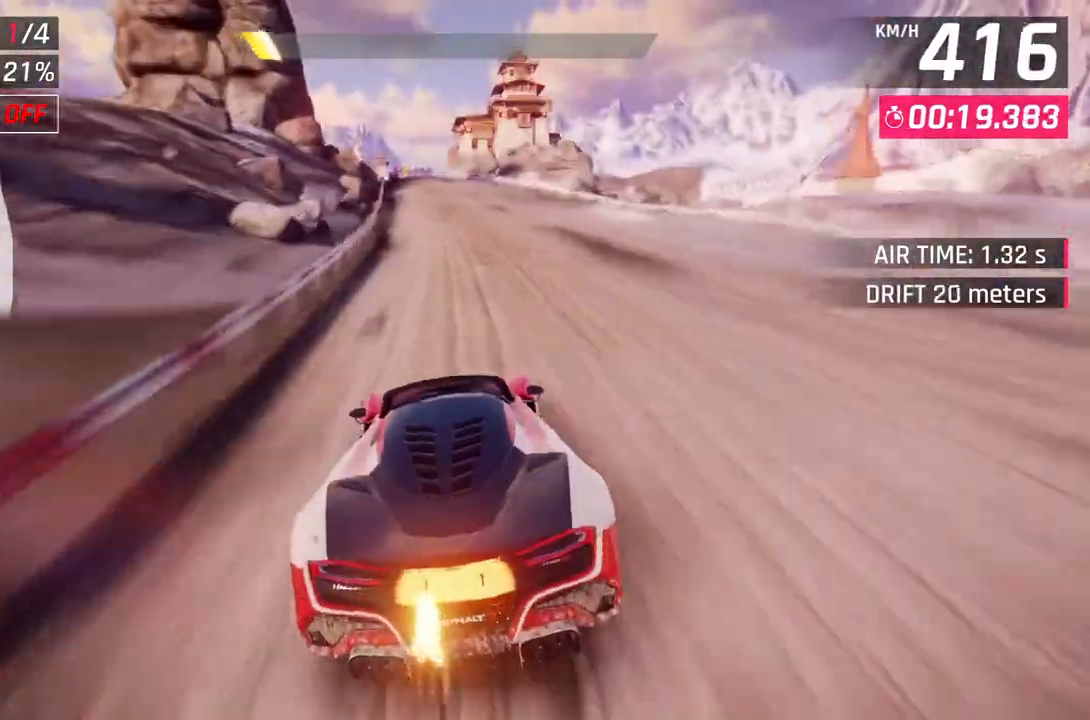
{"buttons": ["L2"], "left_stick": "center", "right_stick": "center", "events": [[117, "L2", "up"], [250, "left_stick", "up-left"], [350, "L2", "down"], [383, "left_stick", "center"]]}
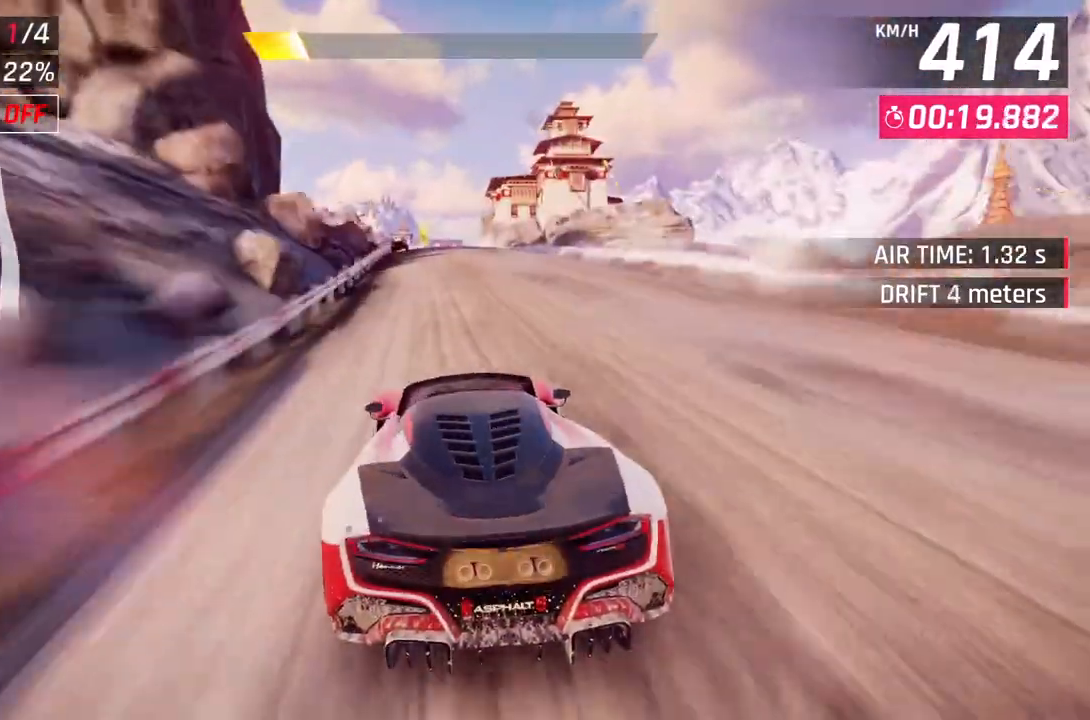
{"buttons": [], "left_stick": "center", "right_stick": "center", "events": [[450, "L2", "up"]]}
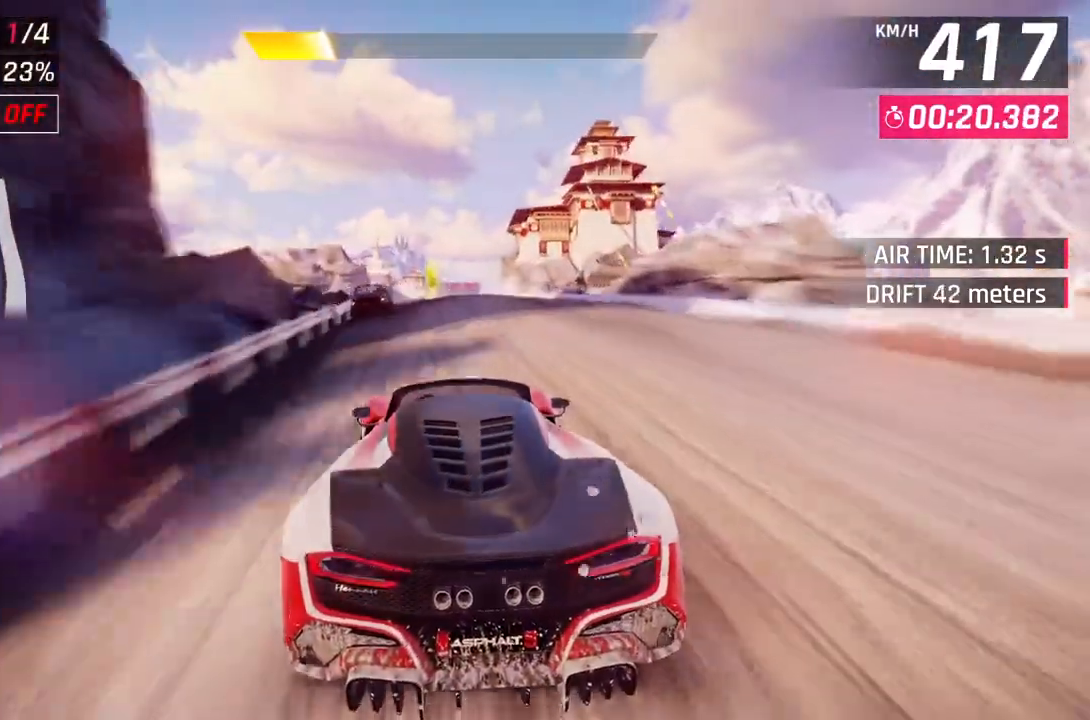
{"buttons": ["L2"], "left_stick": "center", "right_stick": "center", "events": [[33, "L2", "down"]]}
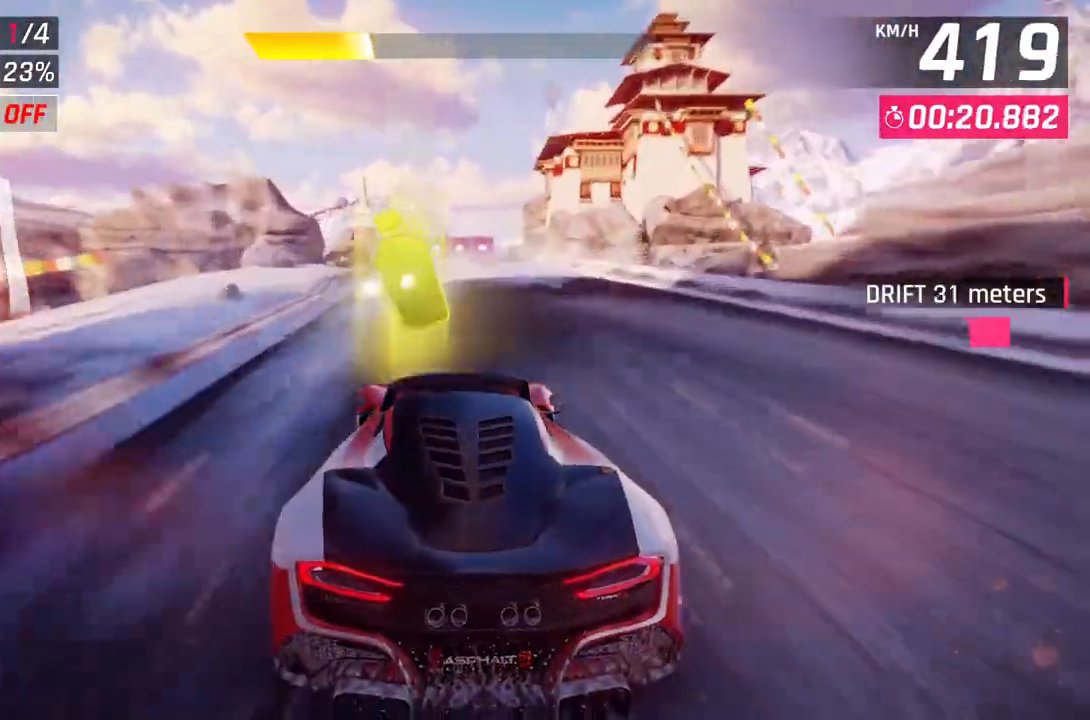
{"buttons": ["L2"], "left_stick": "center", "right_stick": "center", "events": [[83, "L2", "up"], [167, "L2", "down"]]}
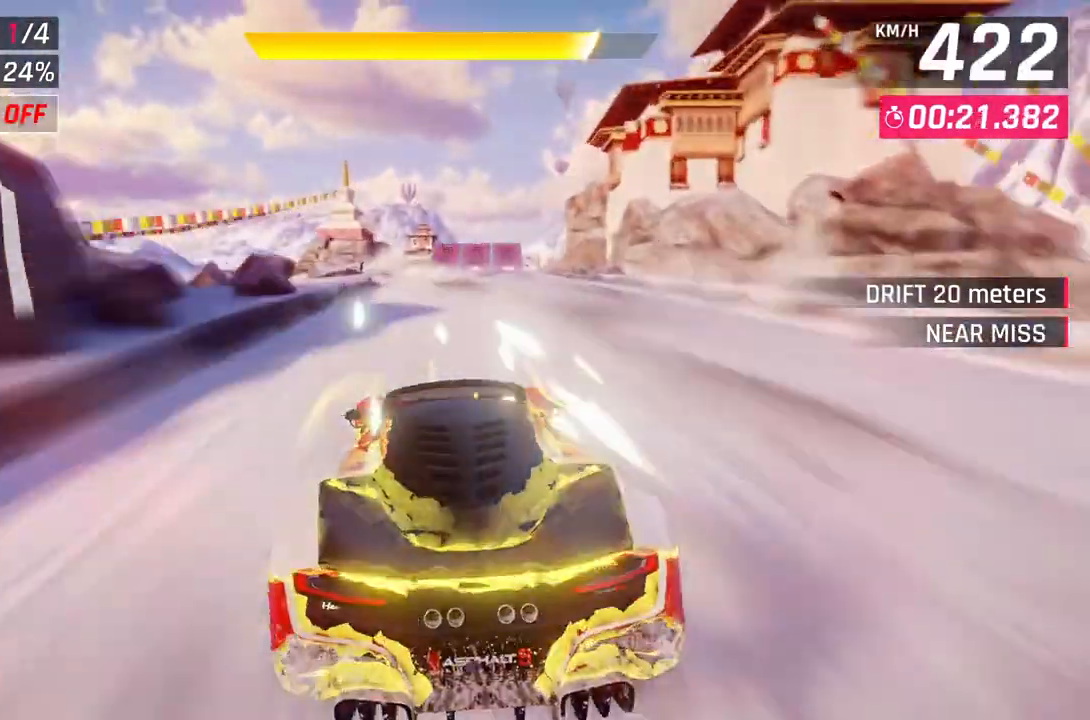
{"buttons": [], "left_stick": "center", "right_stick": "center", "events": [[233, "L2", "up"]]}
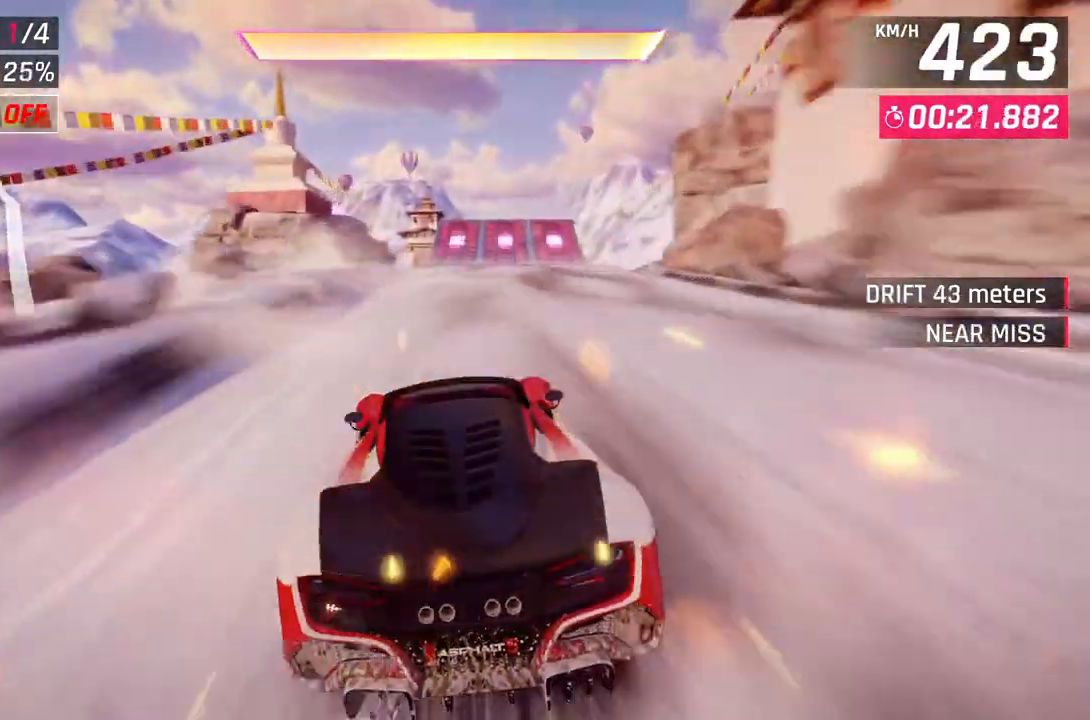
{"buttons": [], "left_stick": "center", "right_stick": "center", "events": []}
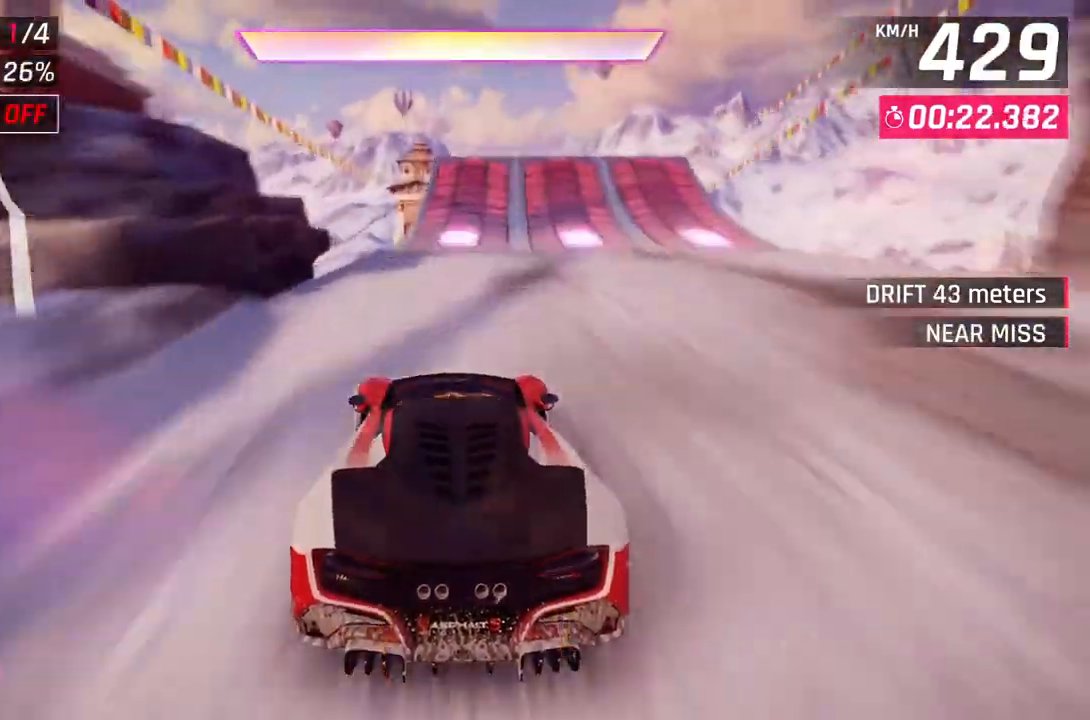
{"buttons": ["A", "R1"], "left_stick": "up-left", "right_stick": "center", "events": [[200, "A", "down"], [200, "left_stick", "up-left"], [233, "R1", "down"]]}
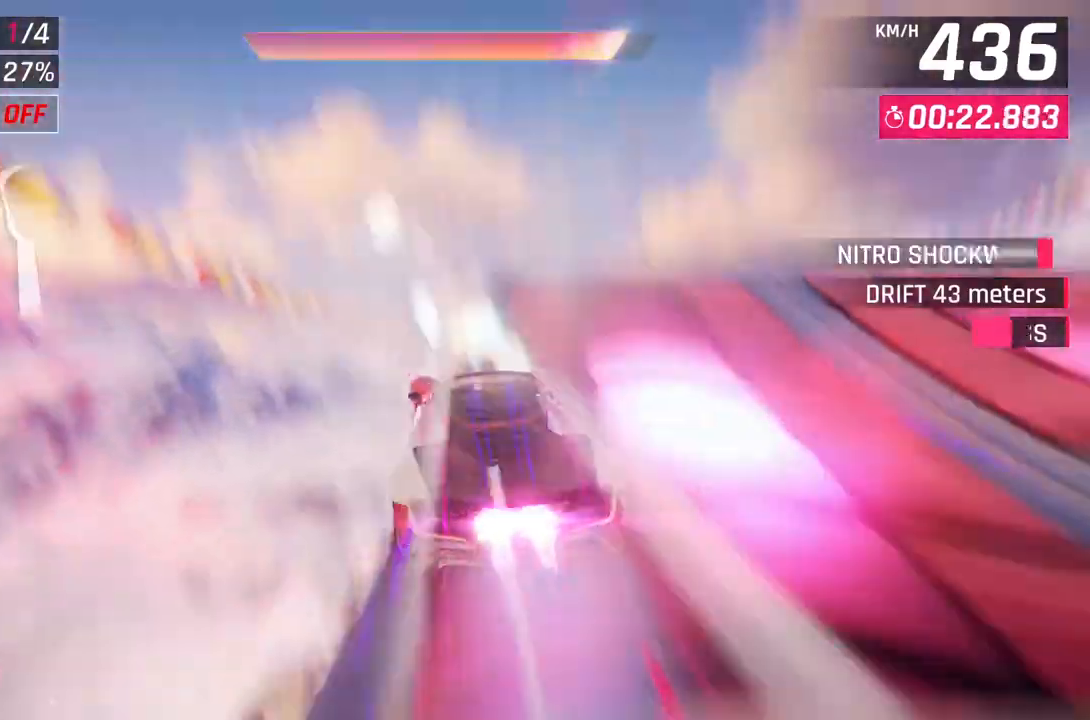
{"buttons": ["A", "R1"], "left_stick": "right", "right_stick": "center", "events": [[100, "left_stick", "right"]]}
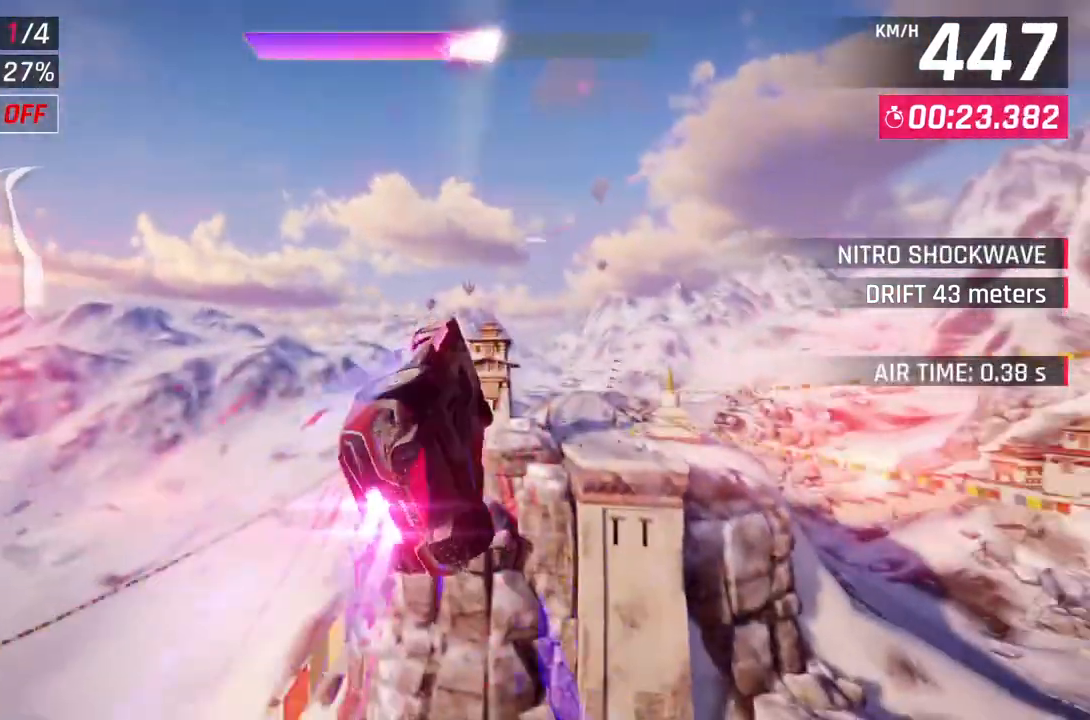
{"buttons": ["A", "R1"], "left_stick": "right", "right_stick": "center", "events": []}
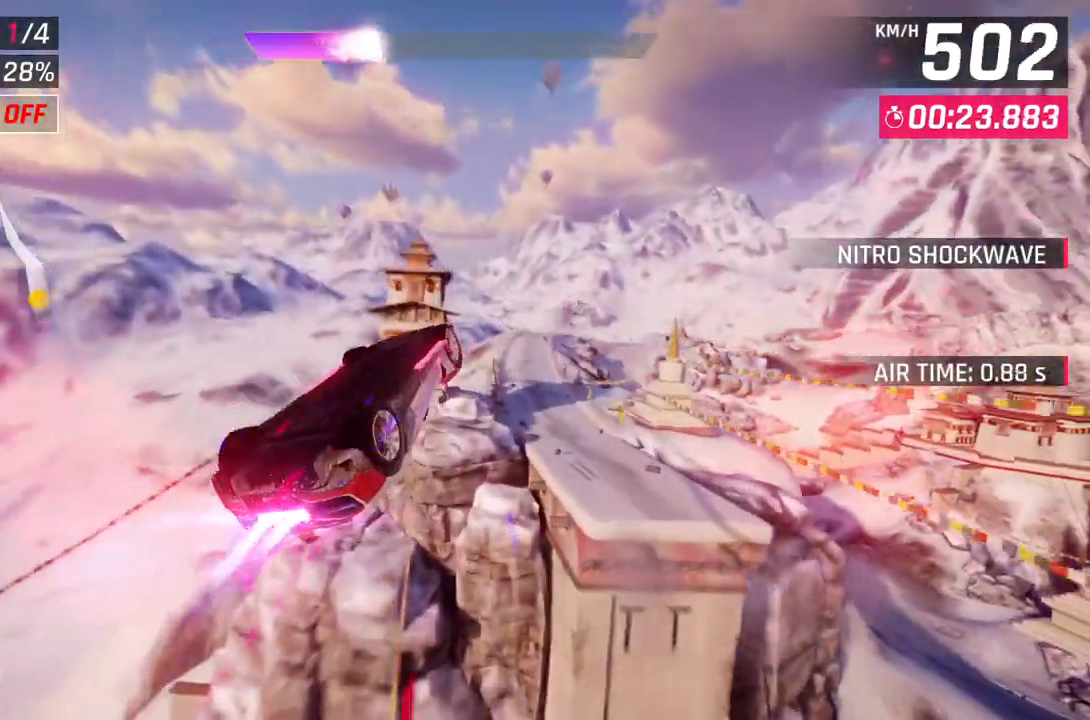
{"buttons": ["A", "R1"], "left_stick": "right", "right_stick": "center", "events": []}
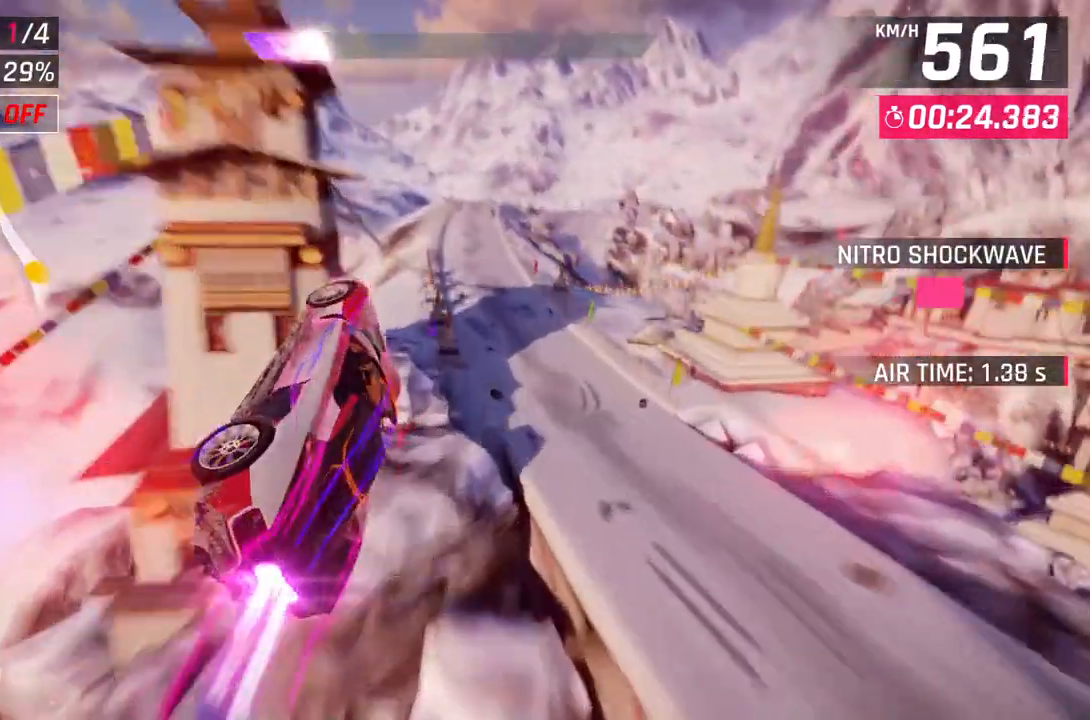
{"buttons": [], "left_stick": "left", "right_stick": "center", "events": [[317, "R1", "up"], [333, "A", "up"], [350, "left_stick", "left"]]}
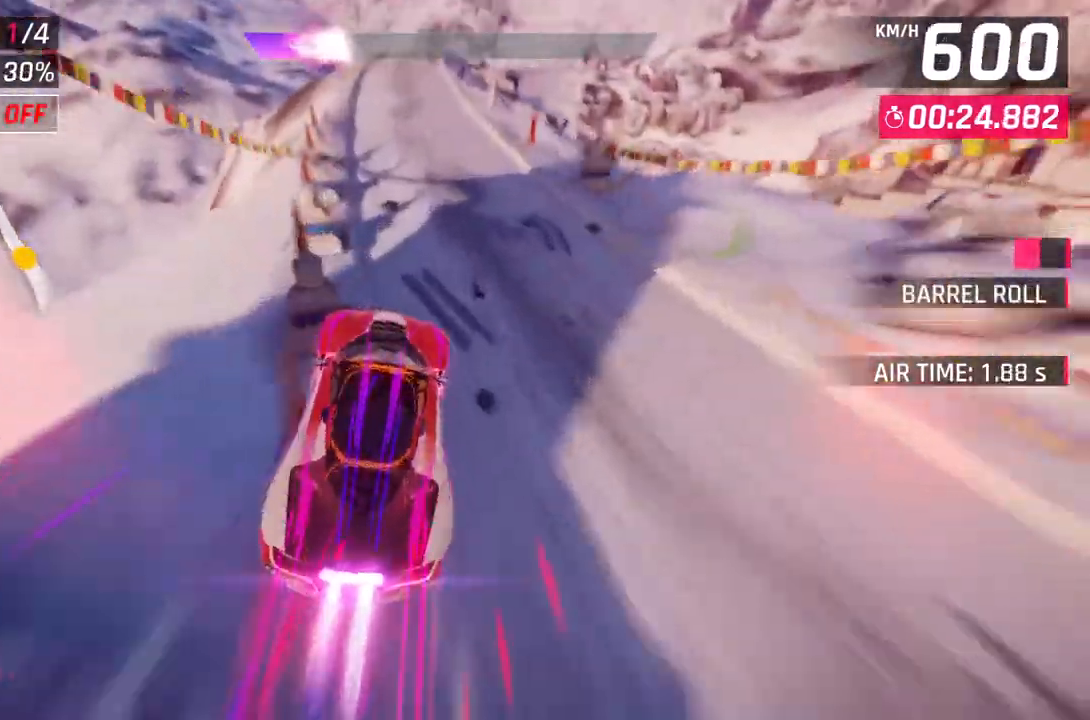
{"buttons": ["A"], "left_stick": "center", "right_stick": "center", "events": [[217, "L2", "down"], [317, "A", "down"], [317, "L2", "up"], [350, "left_stick", "center"]]}
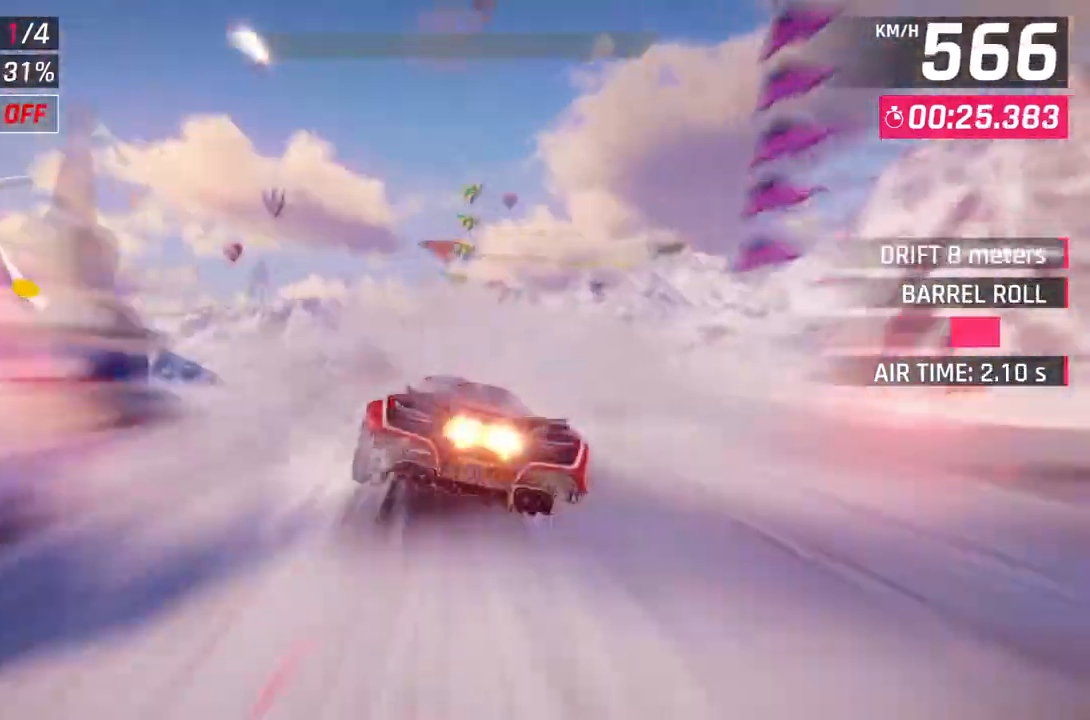
{"buttons": [], "left_stick": "right", "right_stick": "center", "events": [[50, "L2", "down"], [83, "A", "up"], [150, "L2", "up"], [183, "A", "down"], [283, "left_stick", "up-right"], [350, "left_stick", "right"], [467, "A", "up"]]}
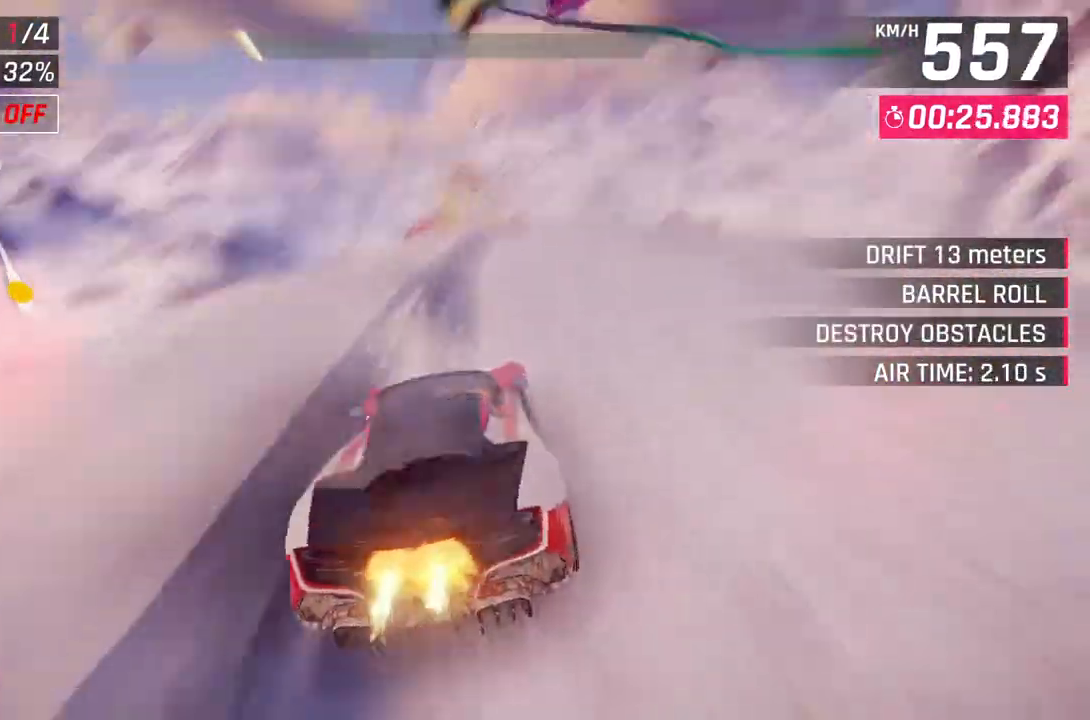
{"buttons": ["L2"], "left_stick": "center", "right_stick": "center", "events": [[33, "L2", "down"], [67, "left_stick", "center"]]}